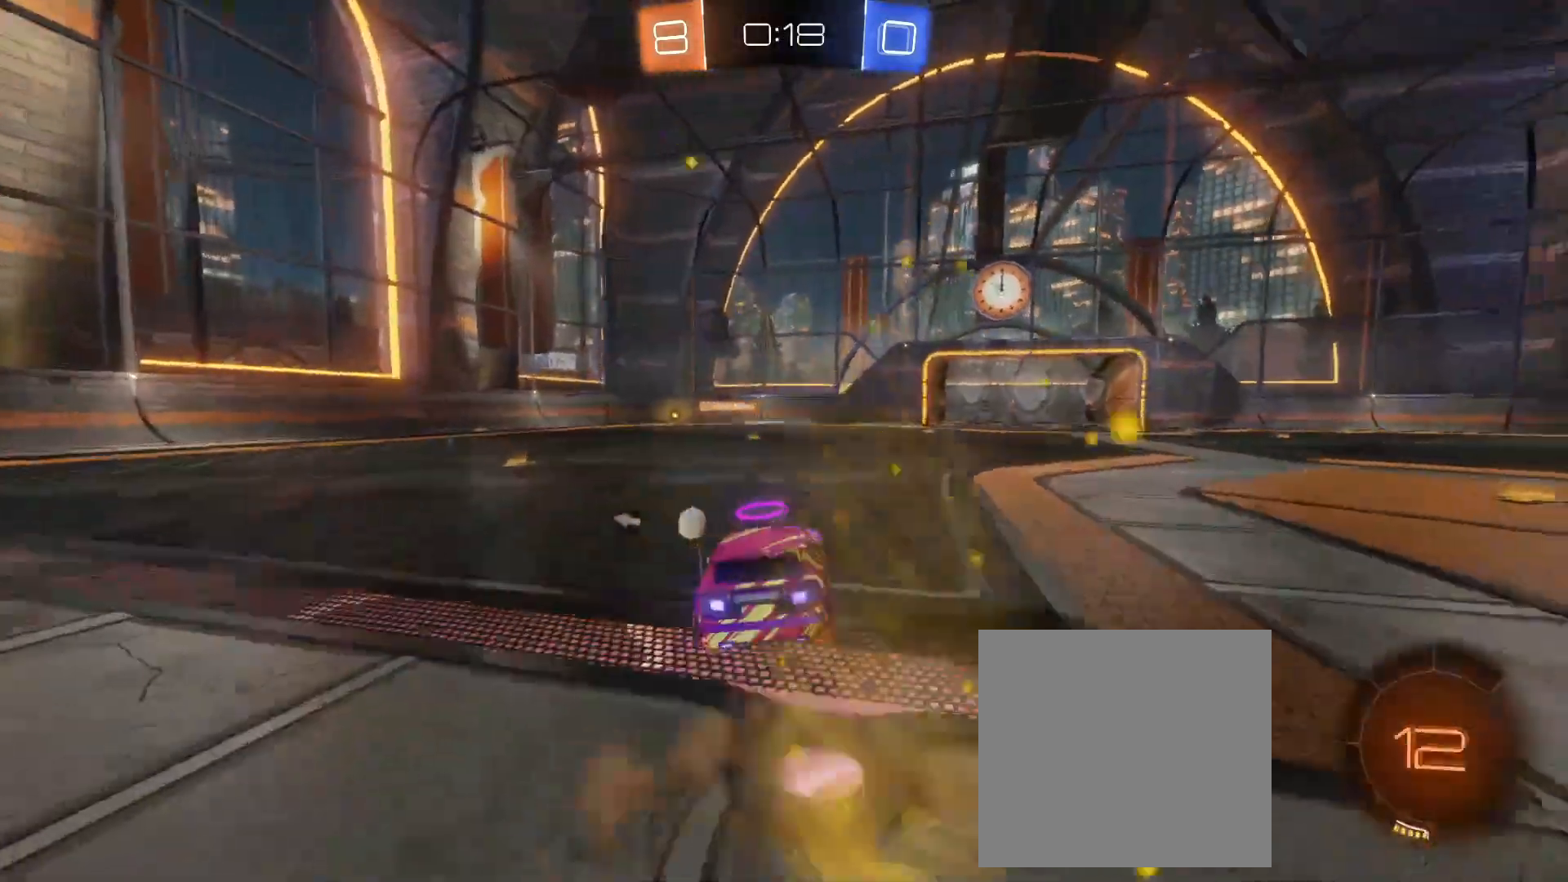
Gameplay with a controller (Xbox layout); each line is a JSON object with the inputs held at the frame after it. "events" lists button and stick changes between this image and that frame as [ms after this image, input, new state], when the widget could be followed in between. Not read: right_stick.
{"buttons": ["R2"], "left_stick": "center", "events": [[50, "left_stick", "up-left"], [67, "A", "down"], [117, "L1", "up"], [183, "A", "up"], [233, "left_stick", "center"], [333, "Y", "down"], [467, "Y", "up"]]}
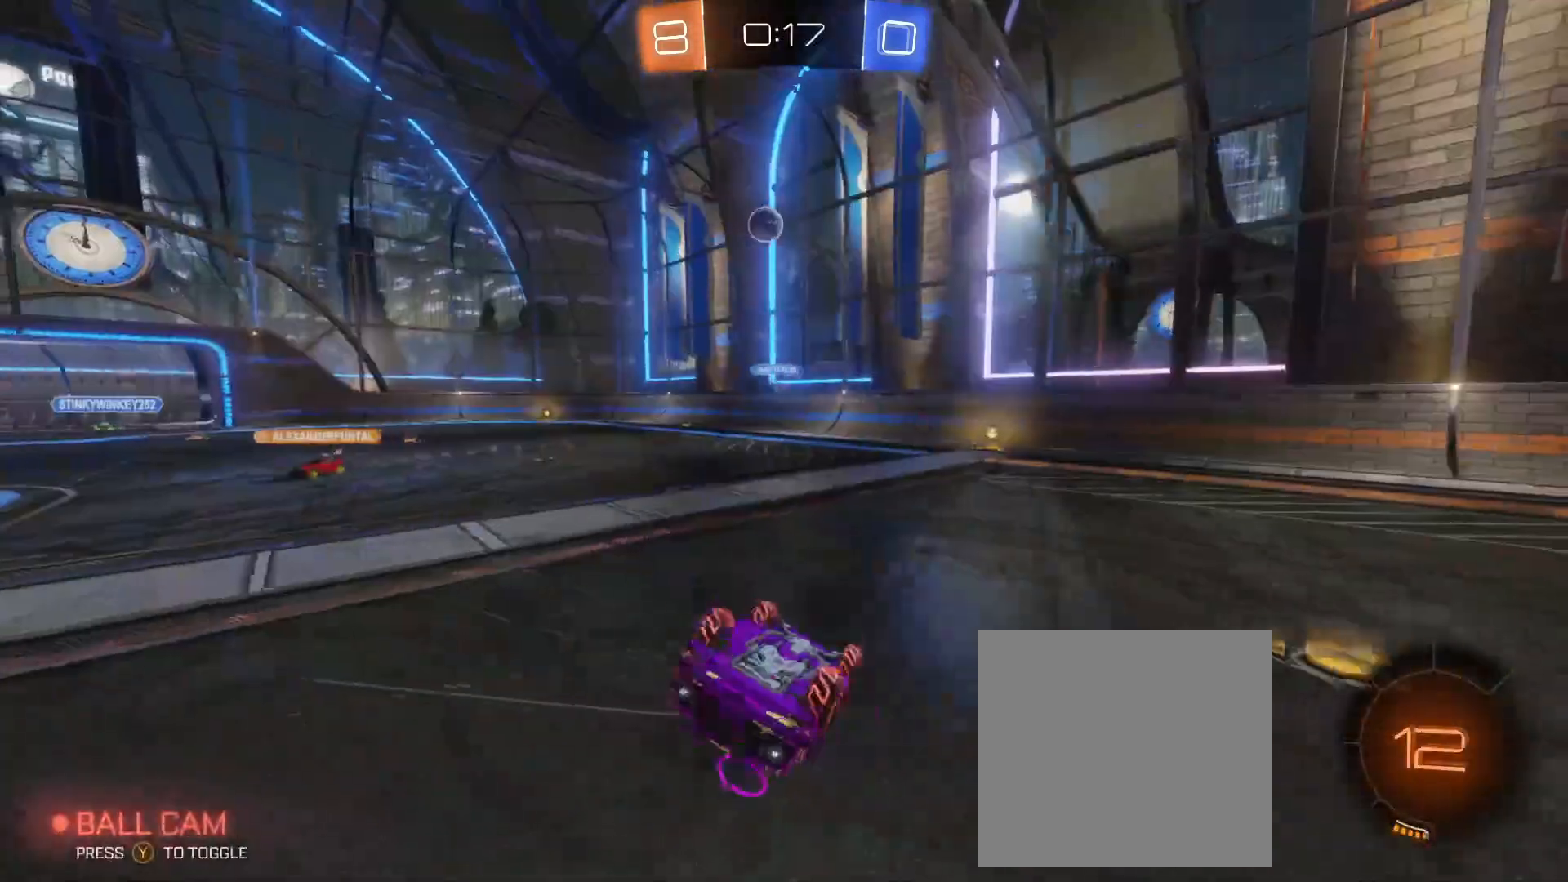
{"buttons": ["R2"], "left_stick": "center", "events": []}
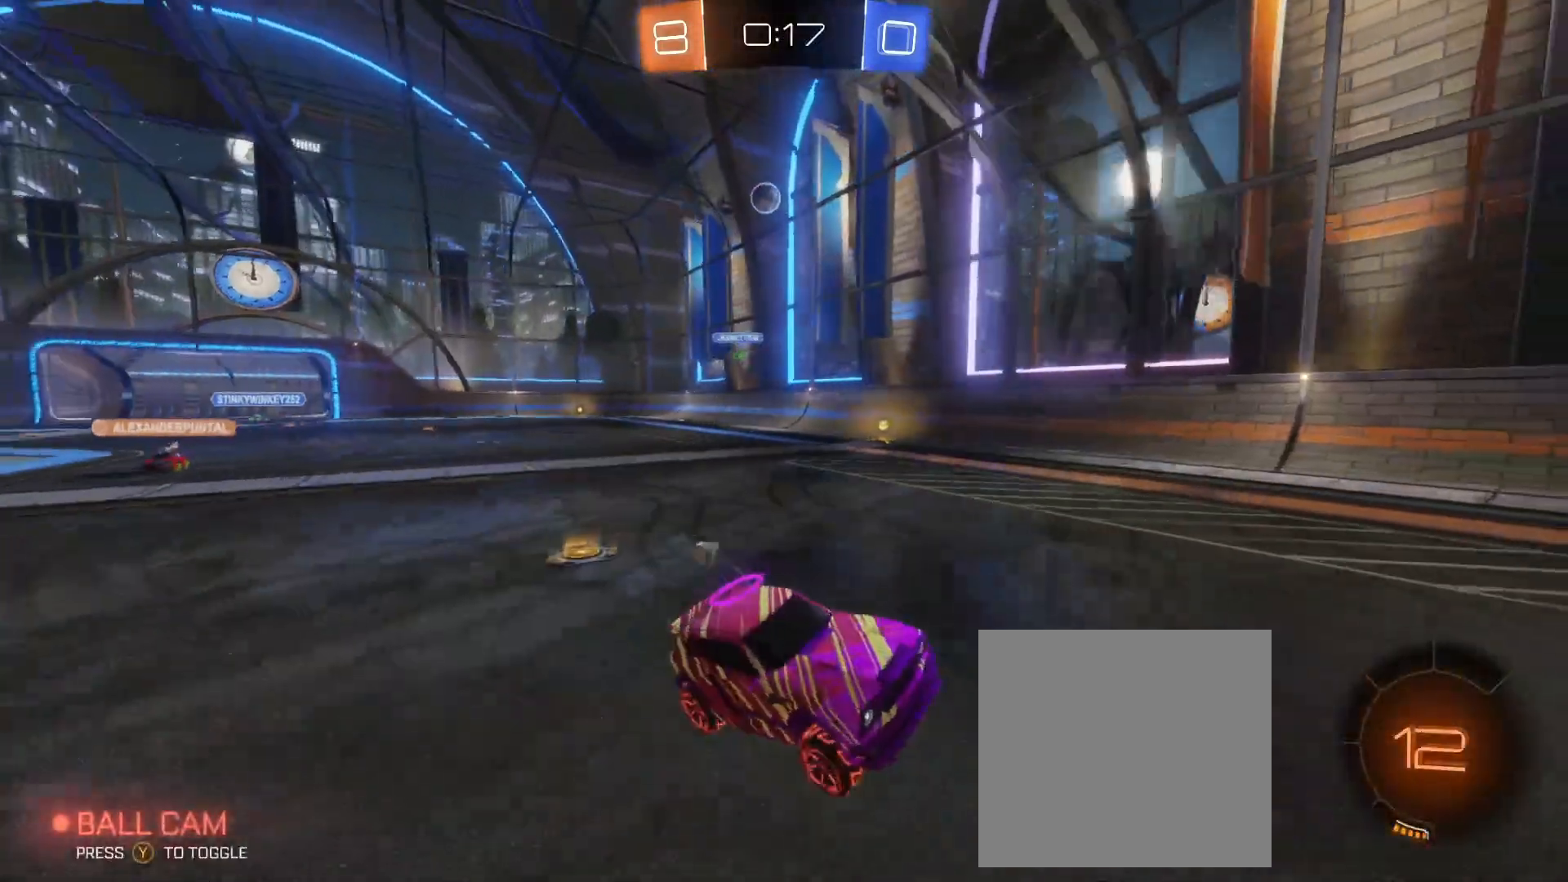
{"buttons": ["X", "R2"], "left_stick": "left", "events": [[33, "left_stick", "left"], [333, "X", "down"]]}
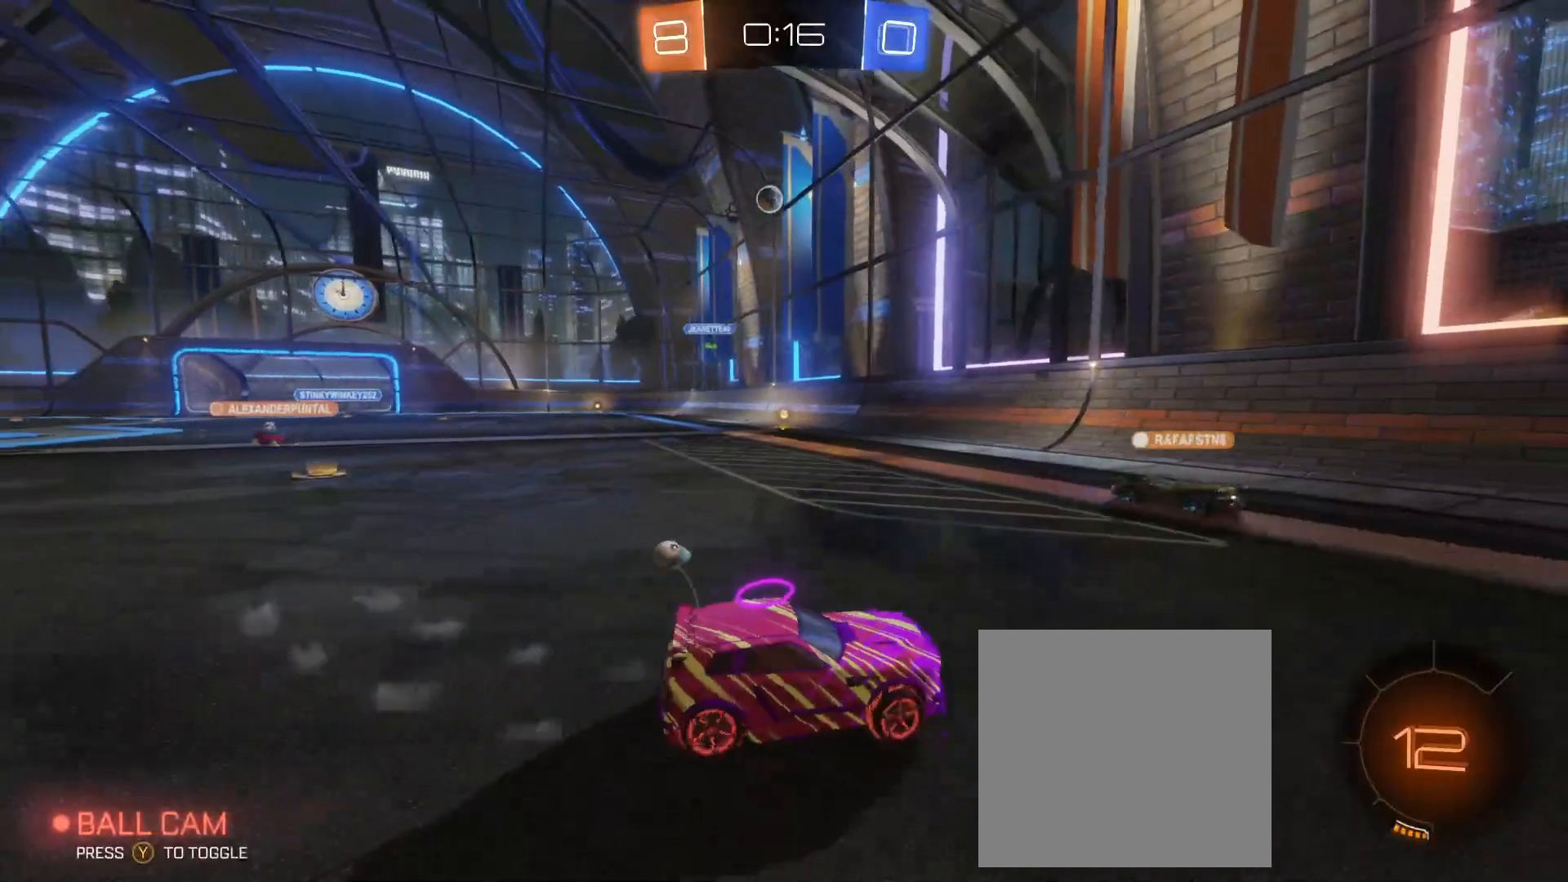
{"buttons": ["R2"], "left_stick": "down-left", "events": [[67, "X", "up"], [83, "left_stick", "down-left"]]}
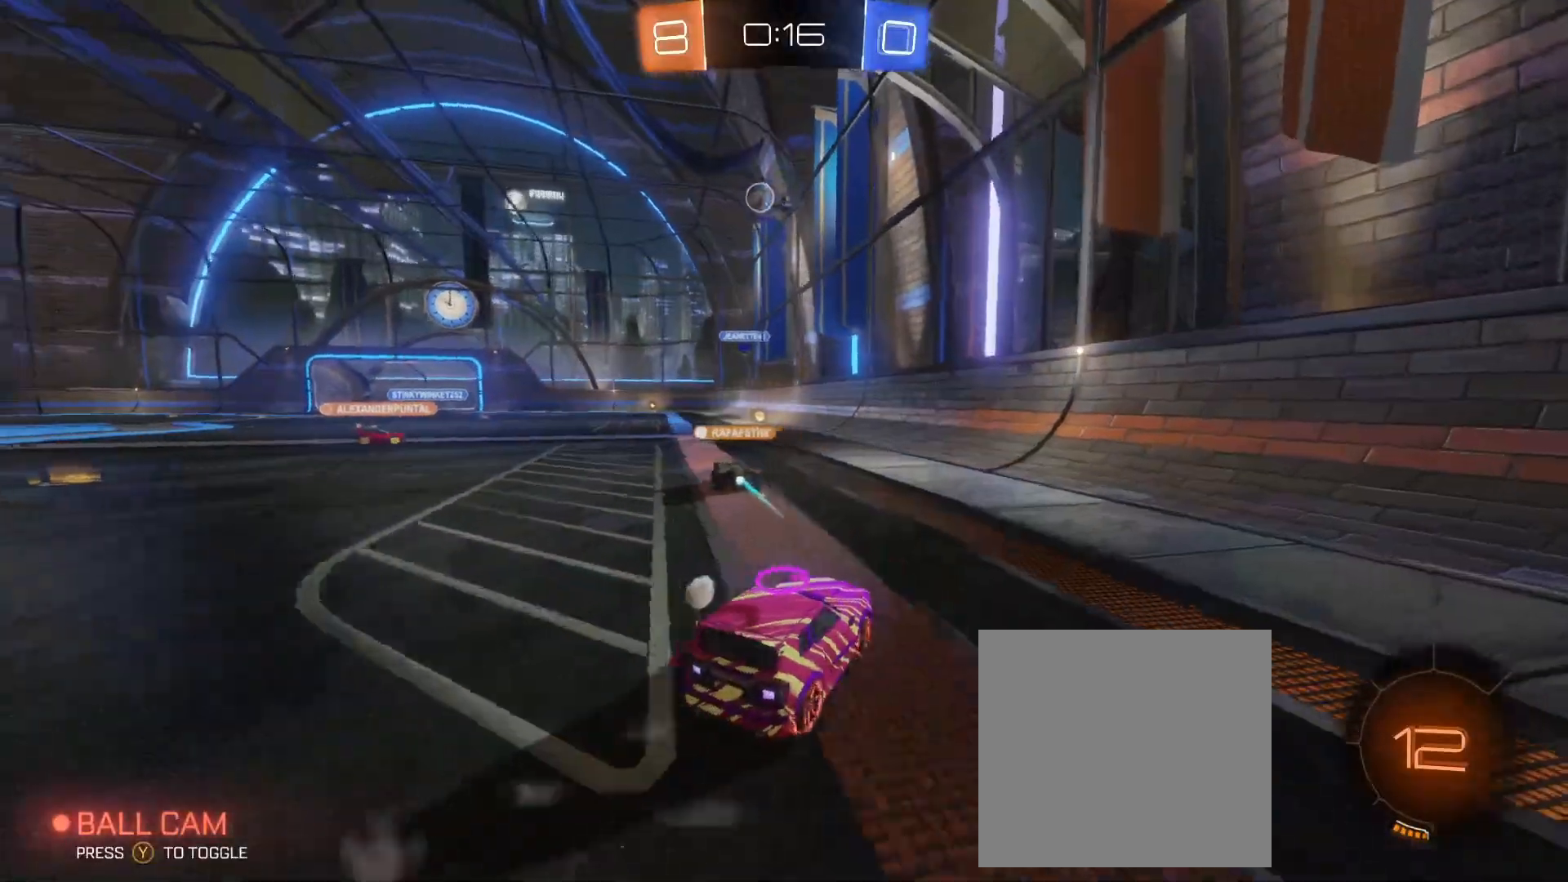
{"buttons": [], "left_stick": "center", "events": [[167, "left_stick", "center"], [283, "left_stick", "left"], [367, "left_stick", "center"], [500, "R2", "up"]]}
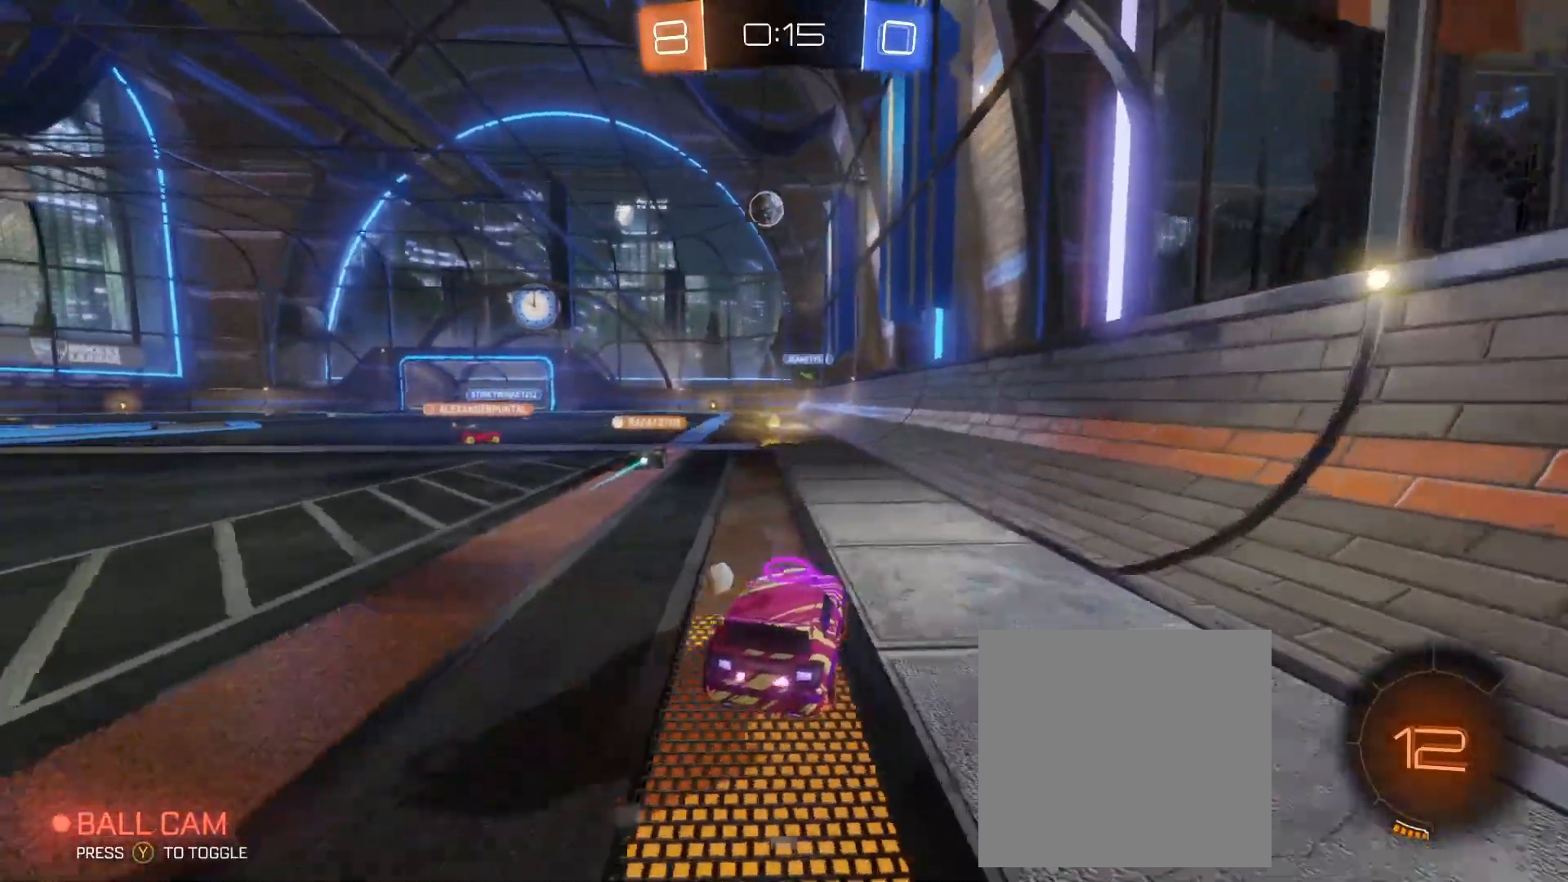
{"buttons": ["R2"], "left_stick": "center", "events": [[200, "left_stick", "left"], [367, "R2", "down"], [367, "left_stick", "center"]]}
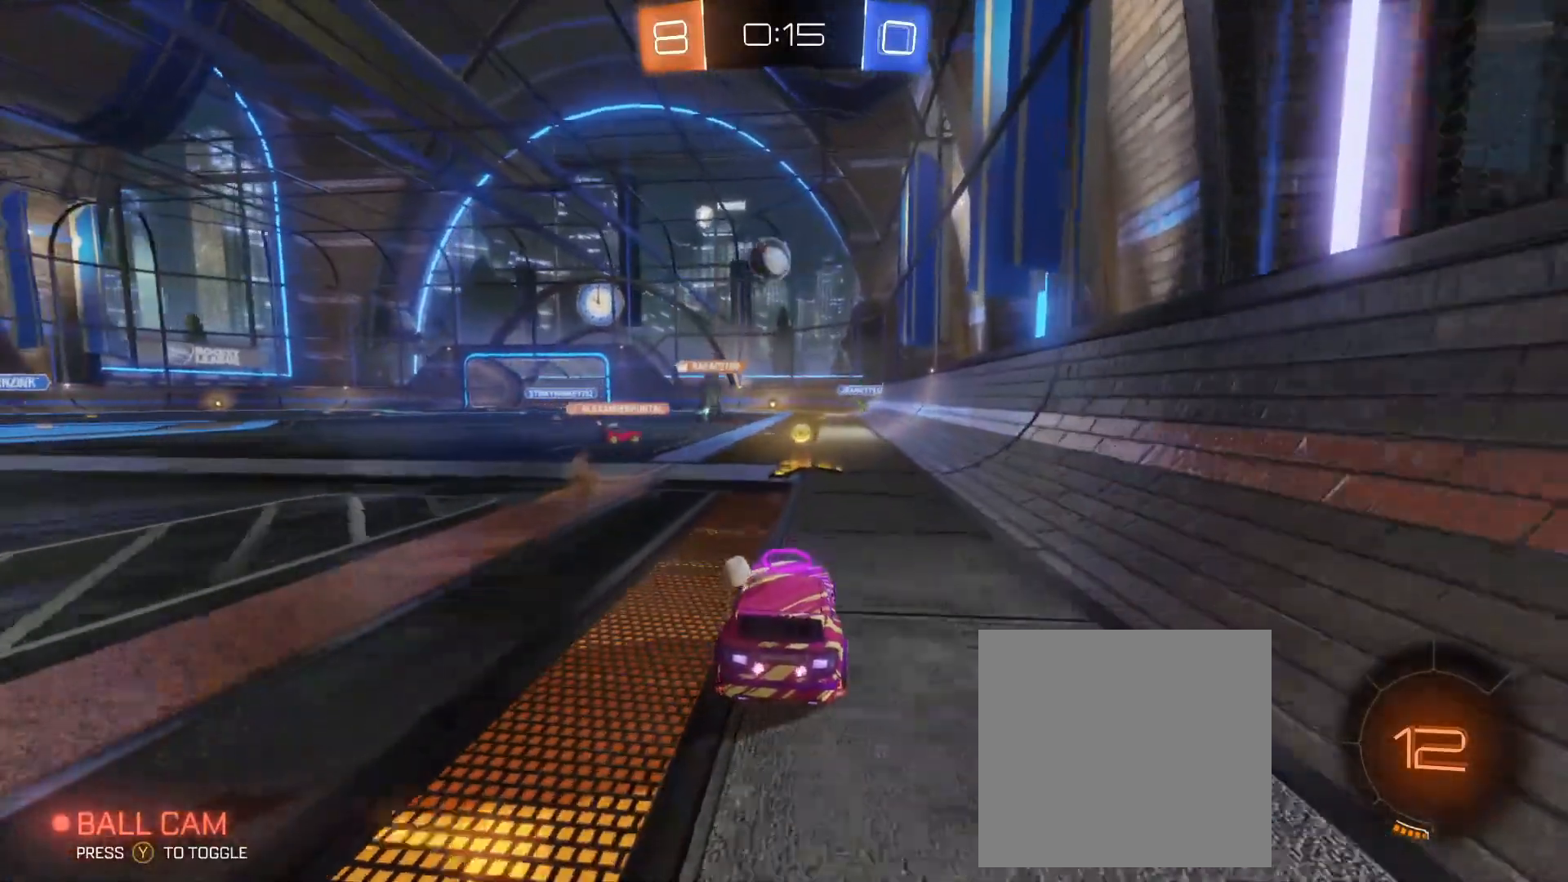
{"buttons": ["R2"], "left_stick": "left", "events": [[183, "left_stick", "right"], [300, "left_stick", "center"], [350, "left_stick", "left"]]}
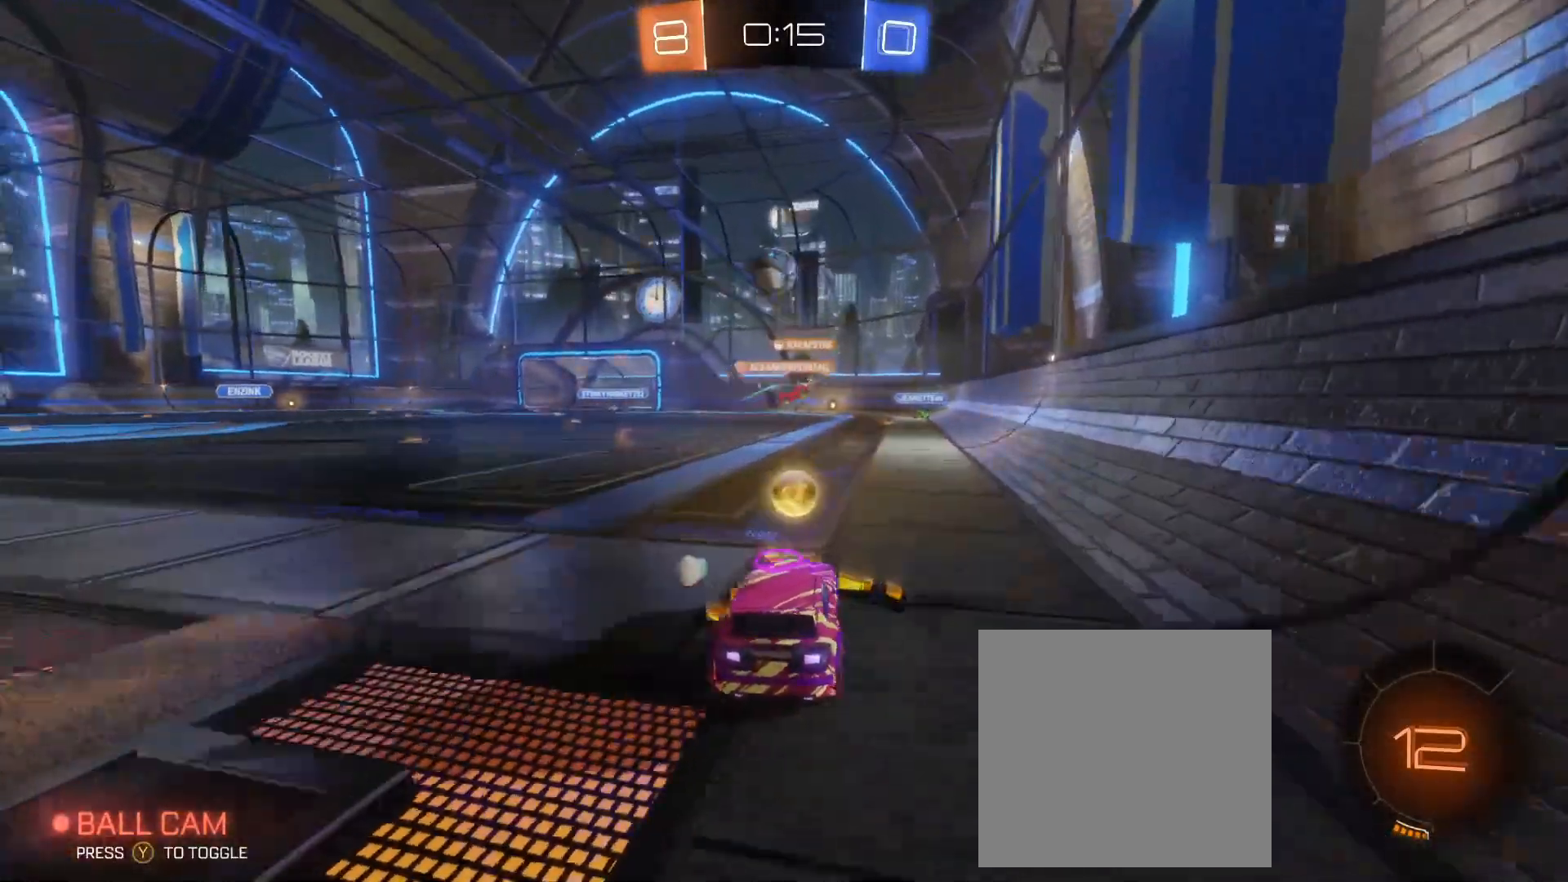
{"buttons": ["R2"], "left_stick": "left", "events": [[100, "left_stick", "center"], [233, "left_stick", "left"]]}
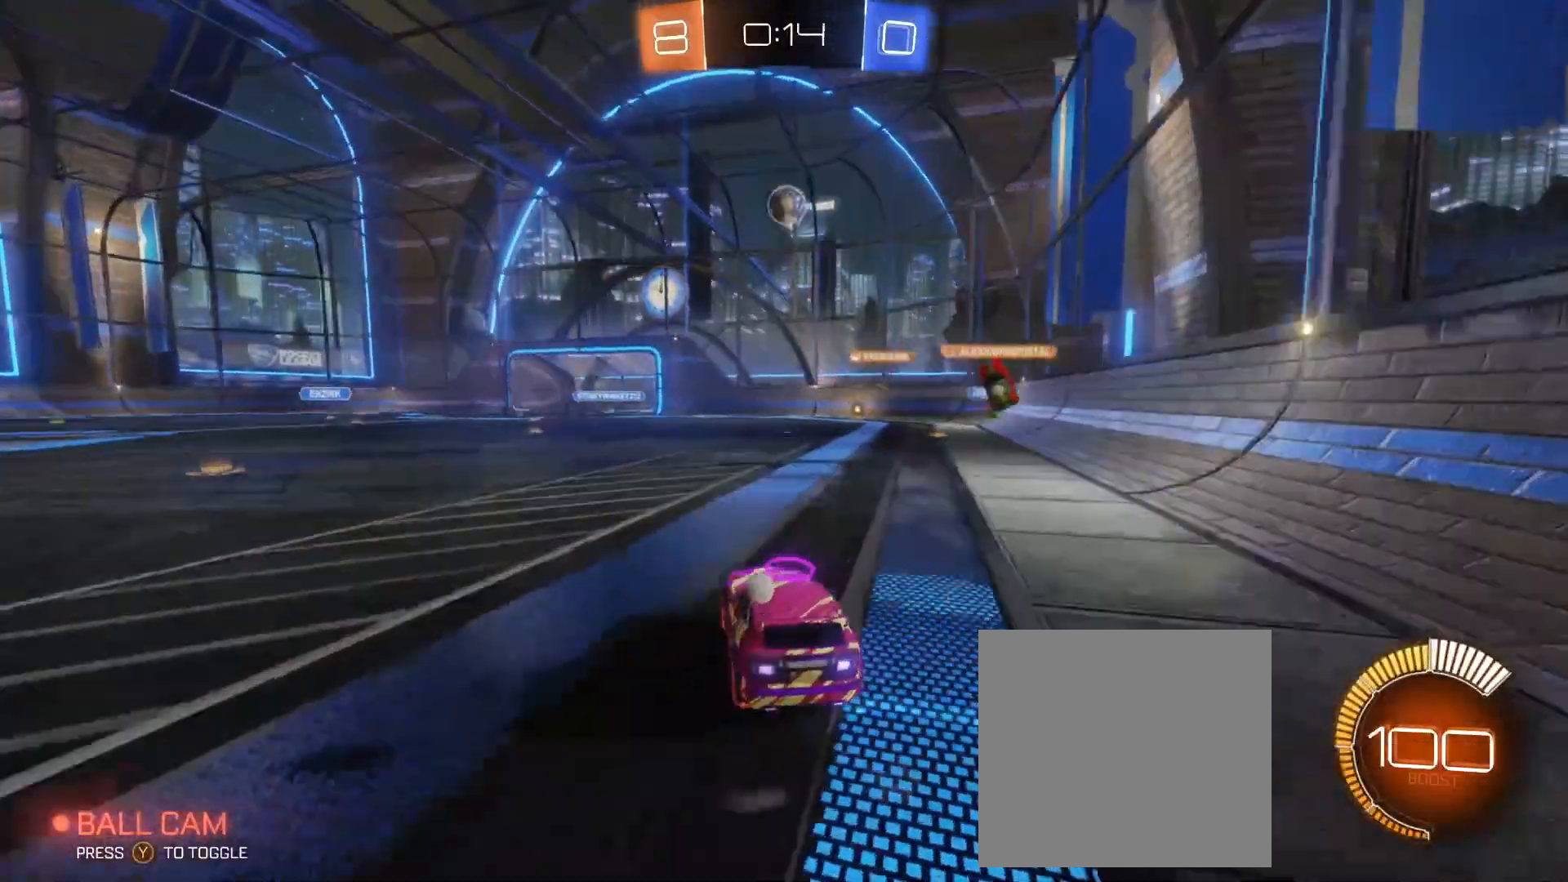
{"buttons": [], "left_stick": "left", "events": [[217, "R2", "up"]]}
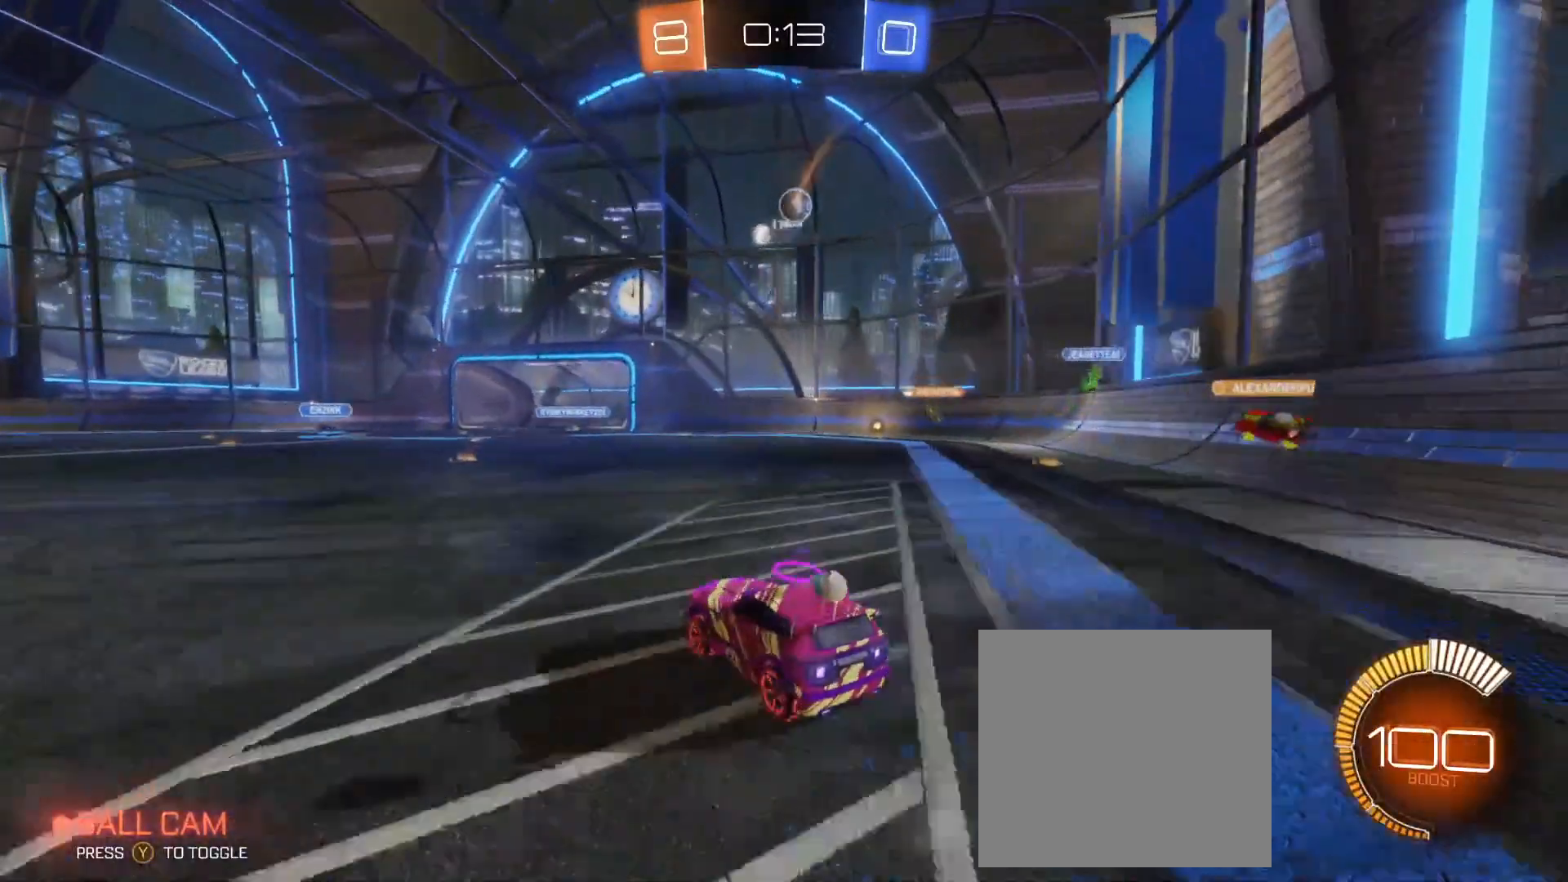
{"buttons": [], "left_stick": "center", "events": [[67, "left_stick", "center"]]}
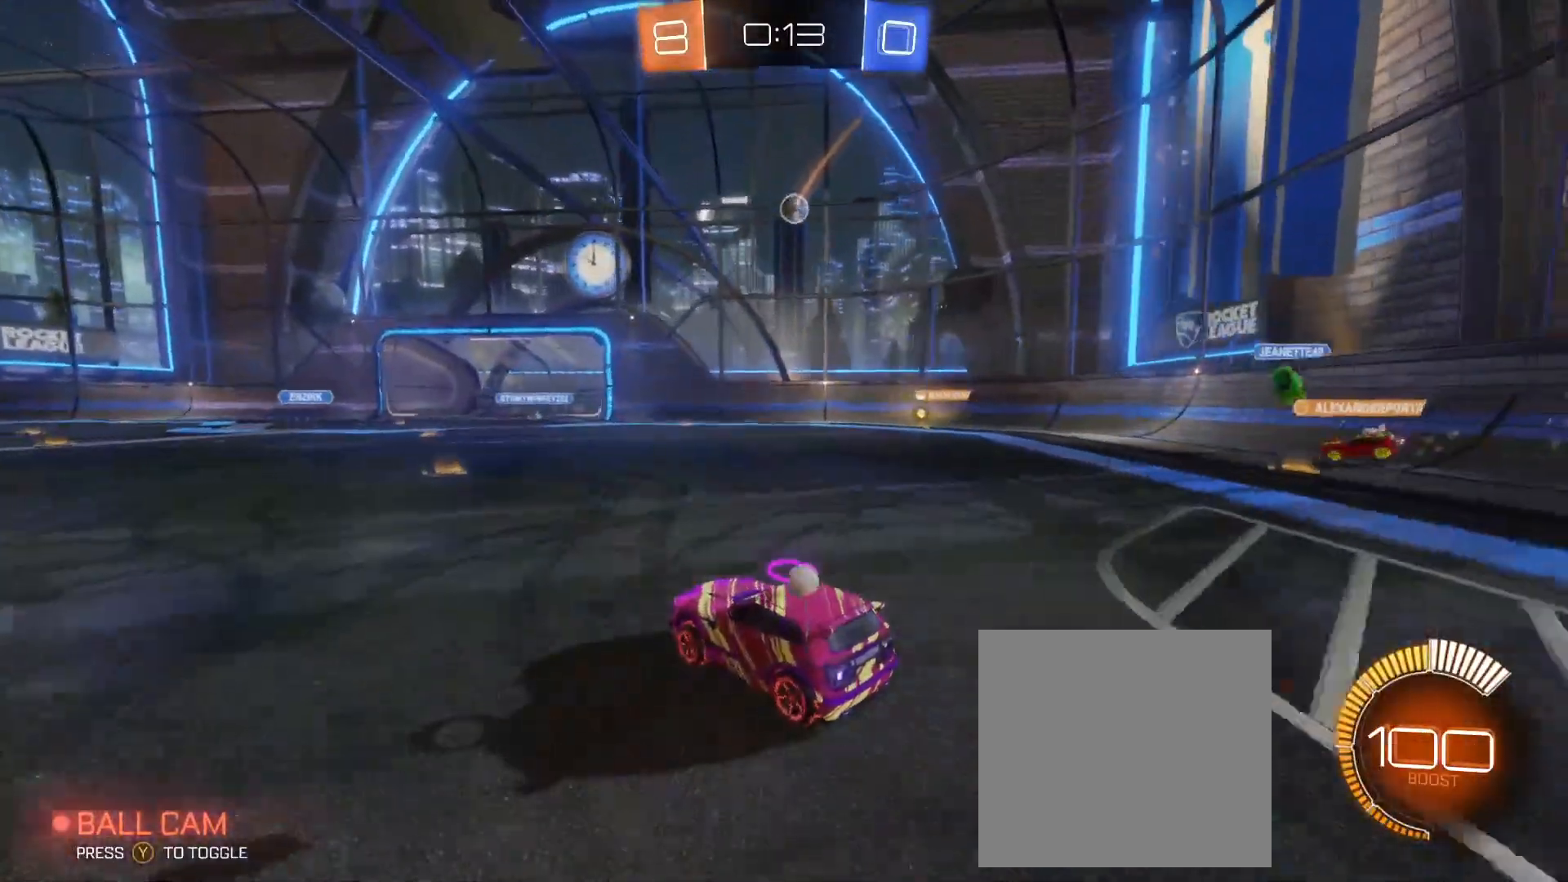
{"buttons": [], "left_stick": "center", "events": [[183, "left_stick", "right"], [417, "left_stick", "center"]]}
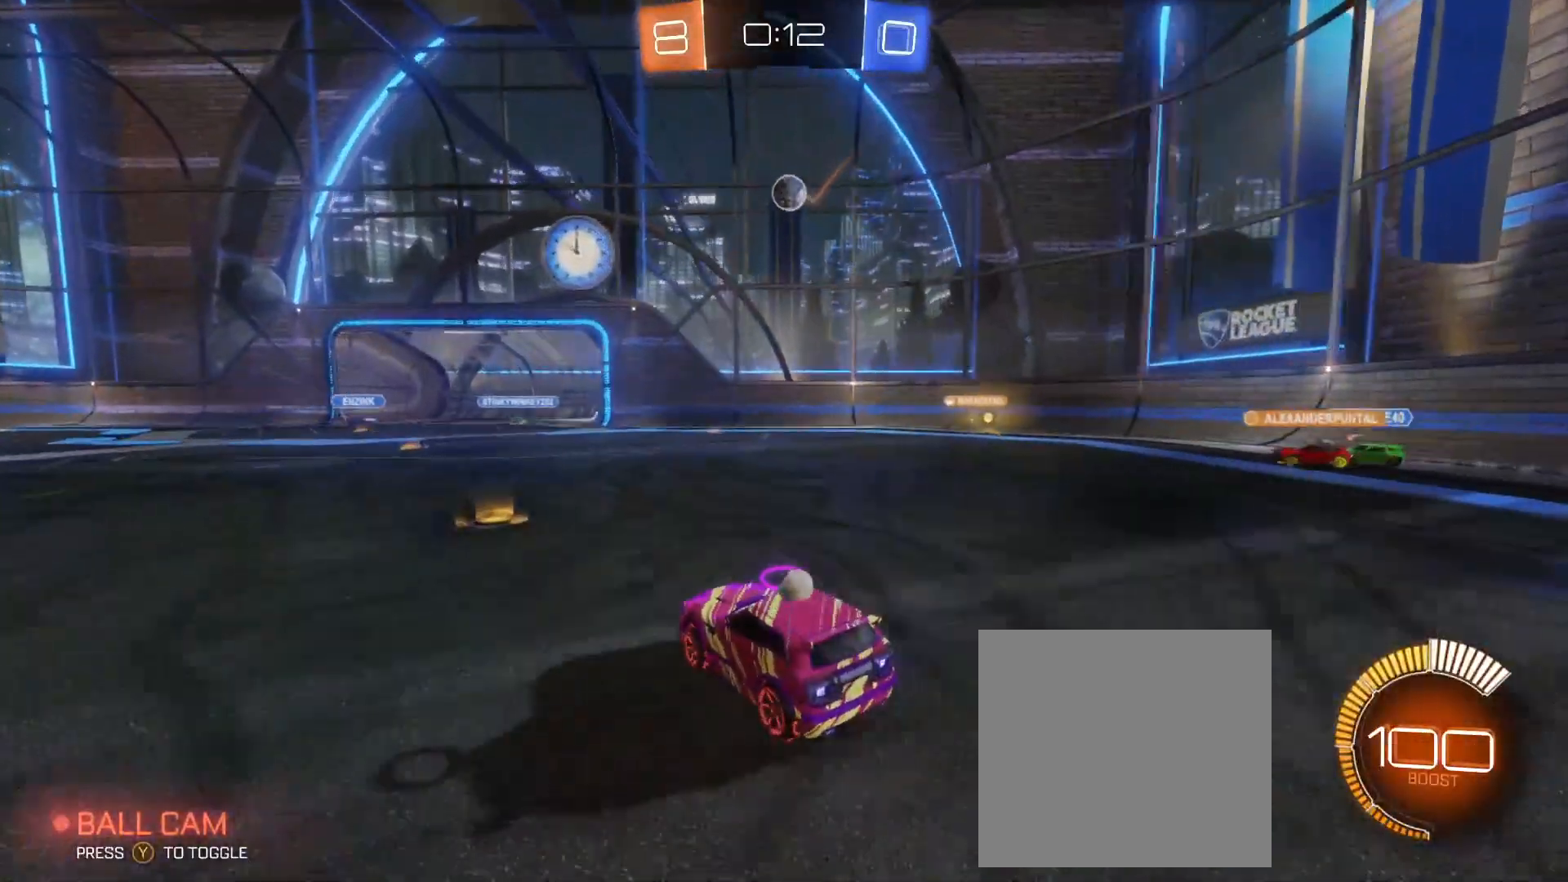
{"buttons": ["B", "R2"], "left_stick": "down-right", "events": [[150, "left_stick", "right"], [300, "left_stick", "down-right"], [500, "B", "down"], [500, "R2", "down"]]}
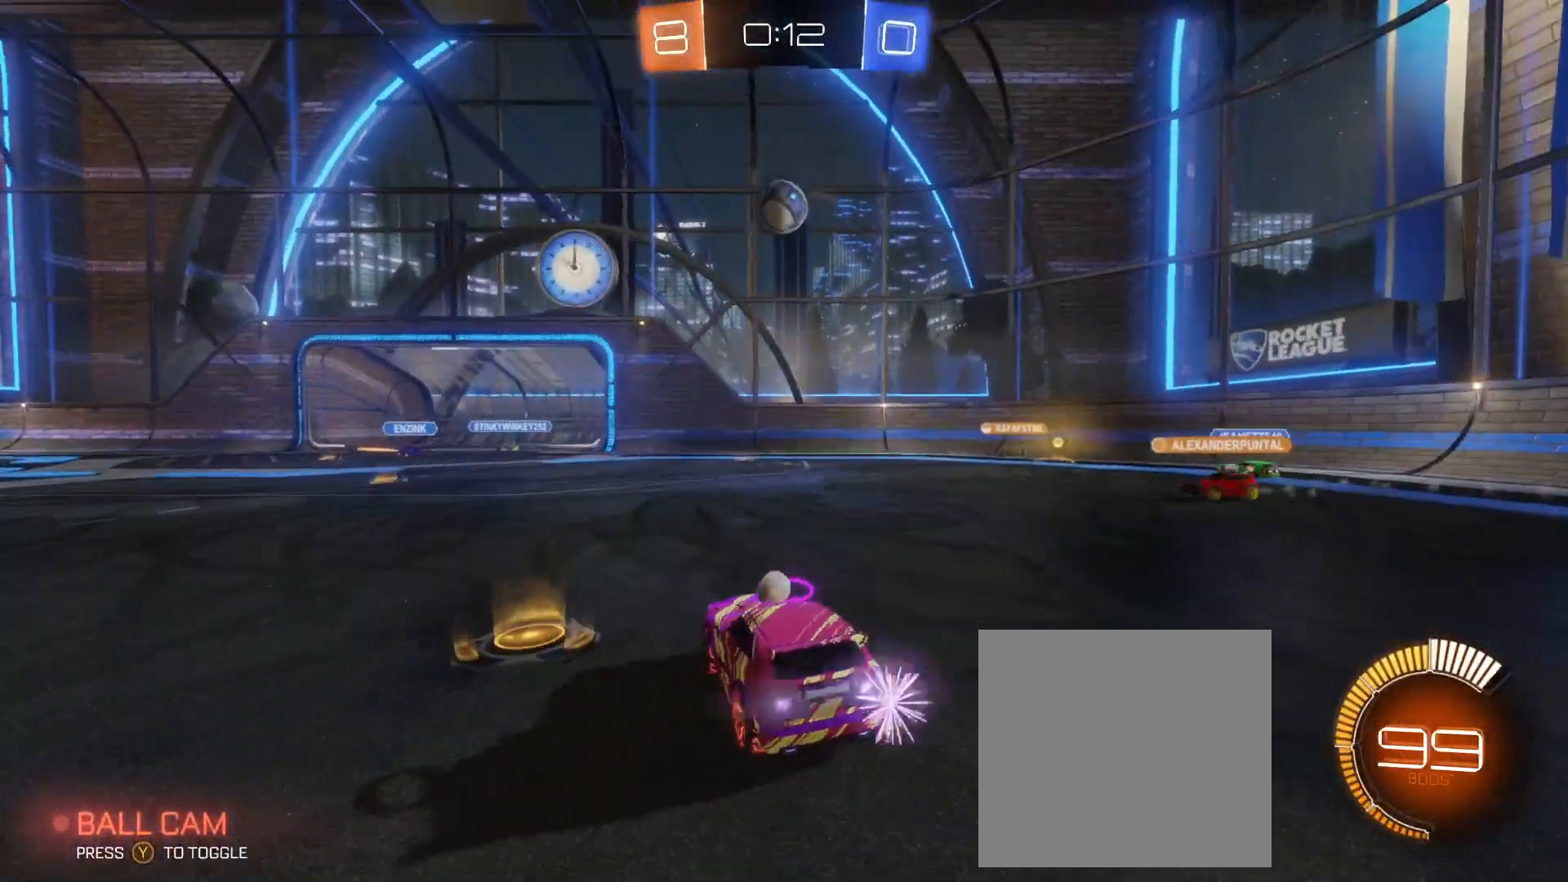
{"buttons": ["A", "B", "R2"], "left_stick": "right", "events": [[17, "A", "down"], [100, "left_stick", "down-left"], [300, "left_stick", "center"], [467, "left_stick", "right"]]}
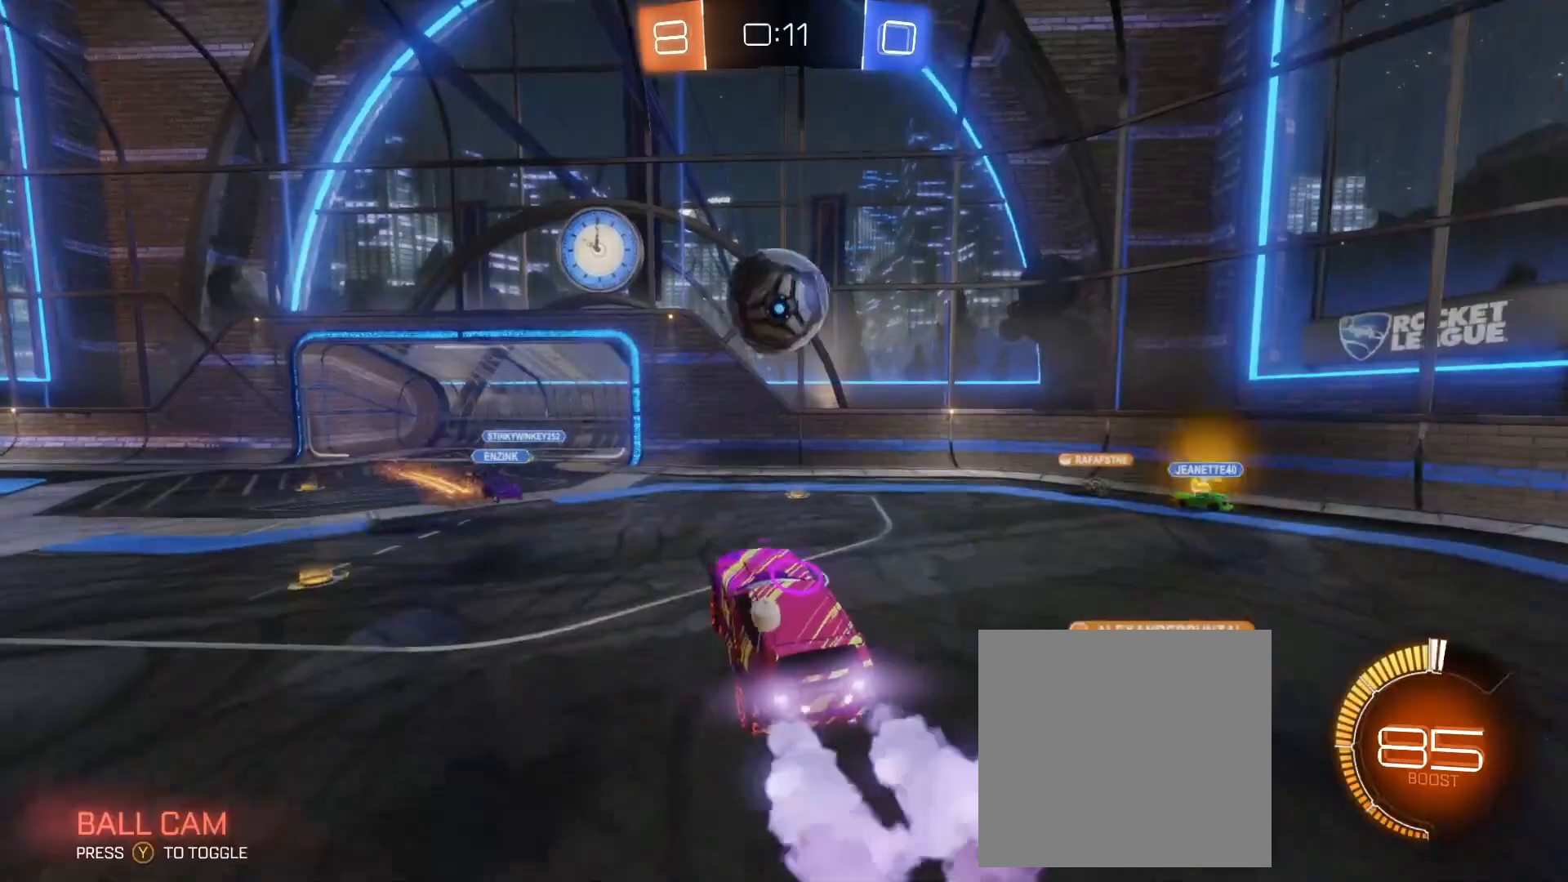
{"buttons": ["R2"], "left_stick": "center", "events": [[33, "A", "up"], [33, "B", "up"], [183, "A", "down"], [250, "A", "up"], [433, "left_stick", "center"]]}
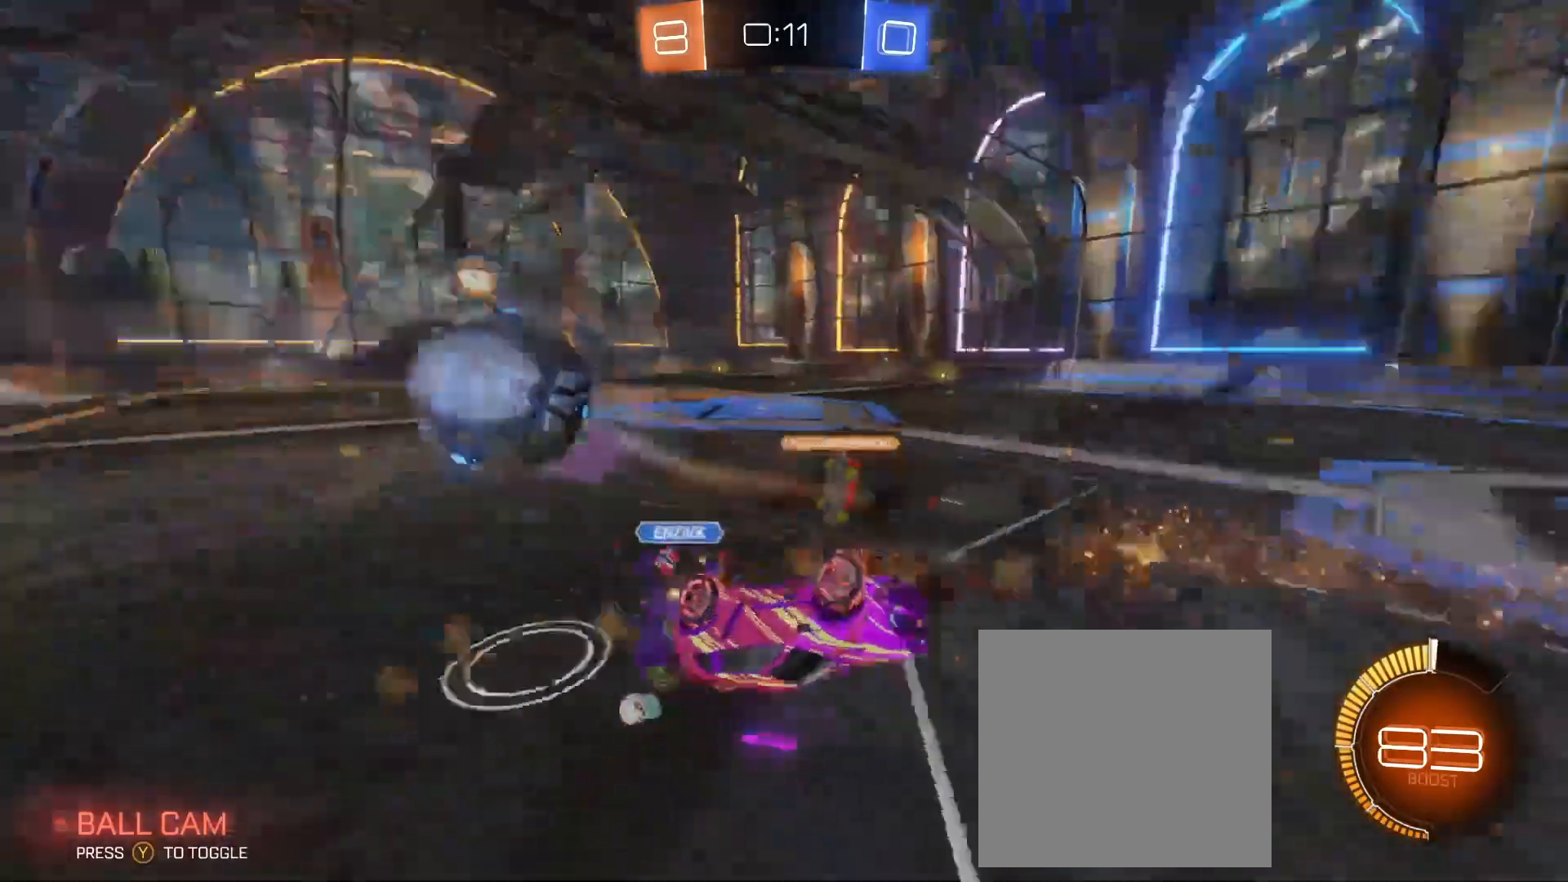
{"buttons": ["R2"], "left_stick": "right", "events": [[483, "left_stick", "right"]]}
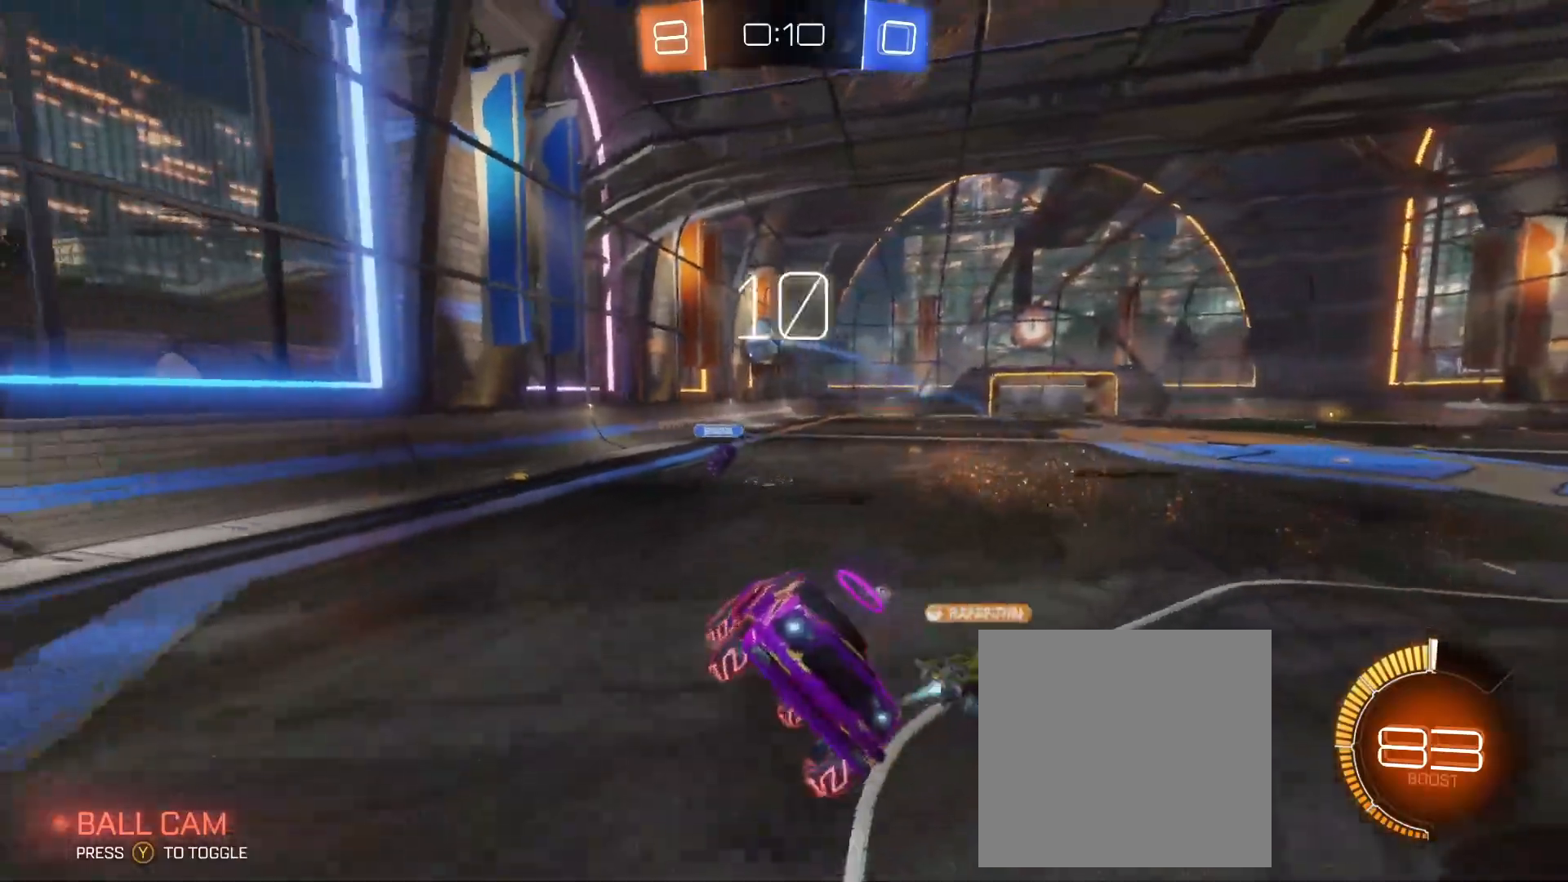
{"buttons": ["R2"], "left_stick": "right", "events": [[317, "X", "down"], [400, "X", "up"]]}
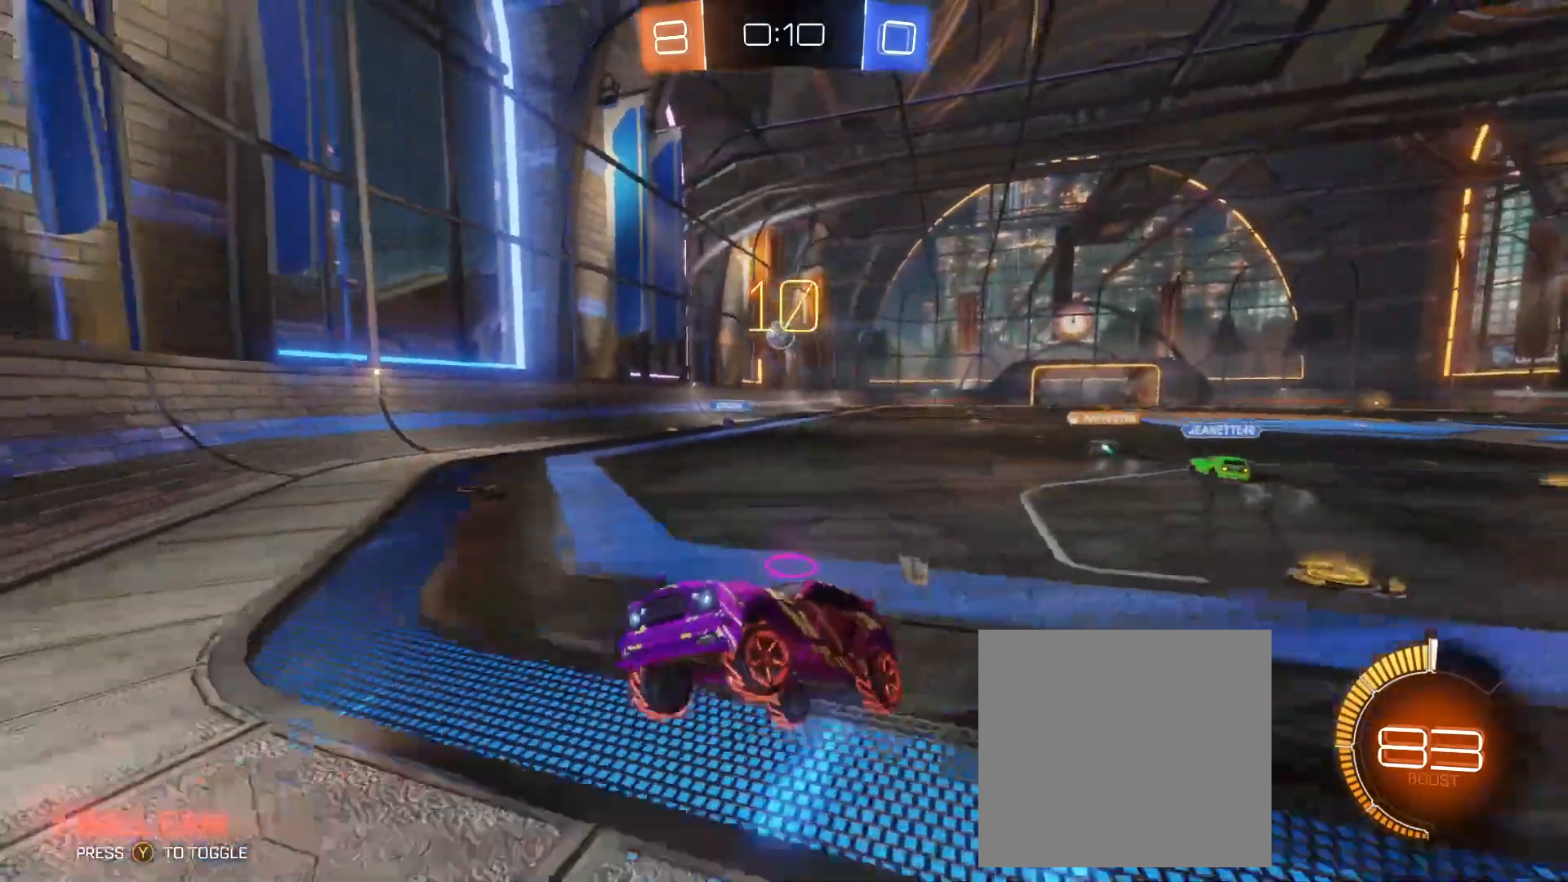
{"buttons": ["B", "R2"], "left_stick": "right", "events": [[500, "B", "down"]]}
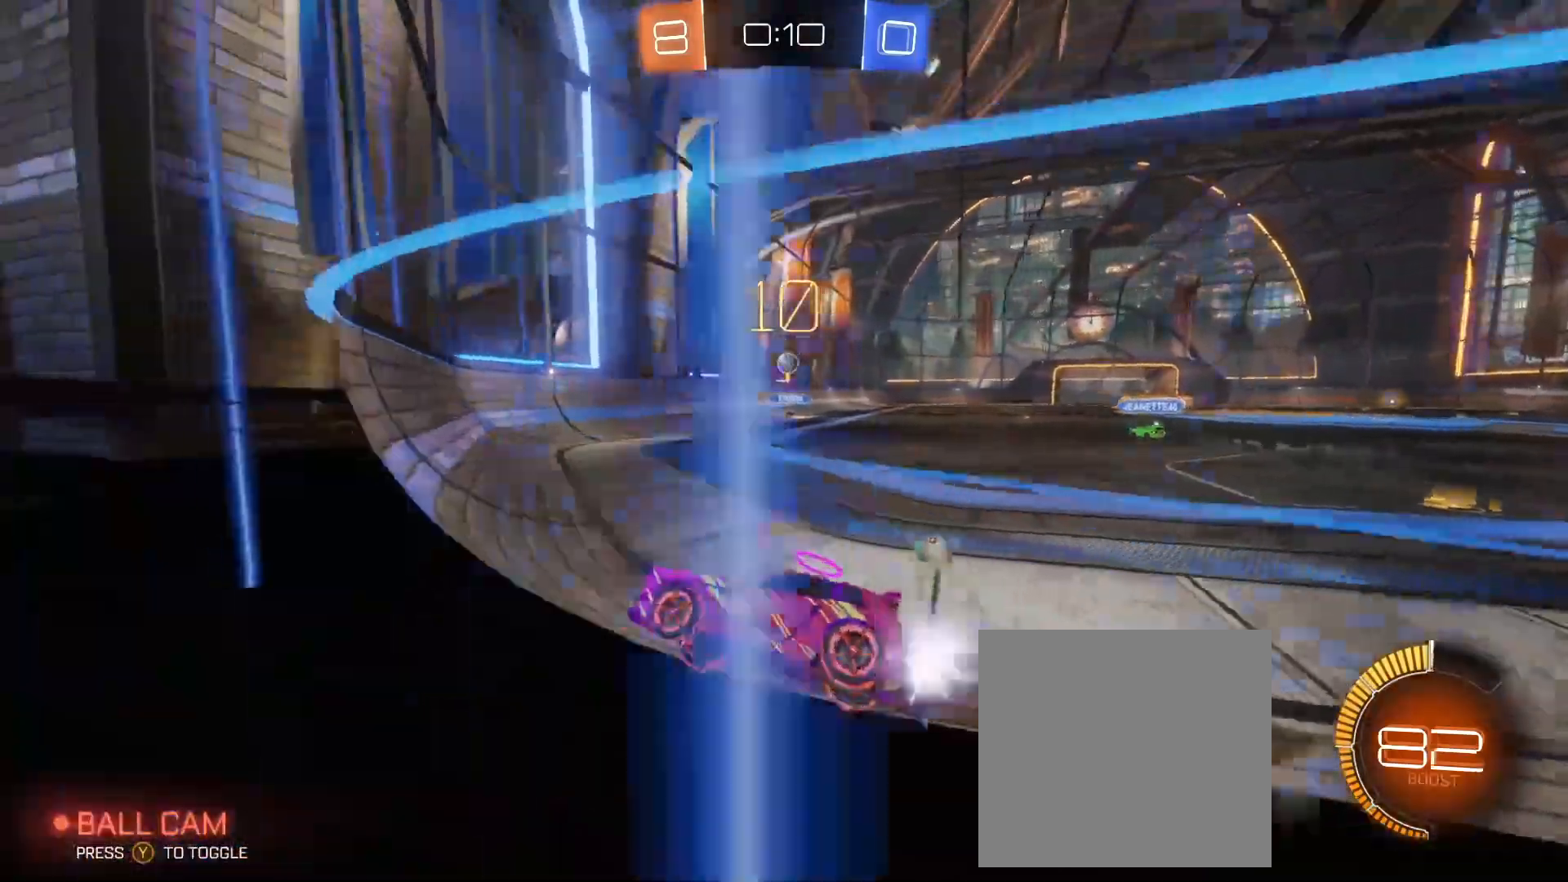
{"buttons": ["B", "R2"], "left_stick": "right", "events": []}
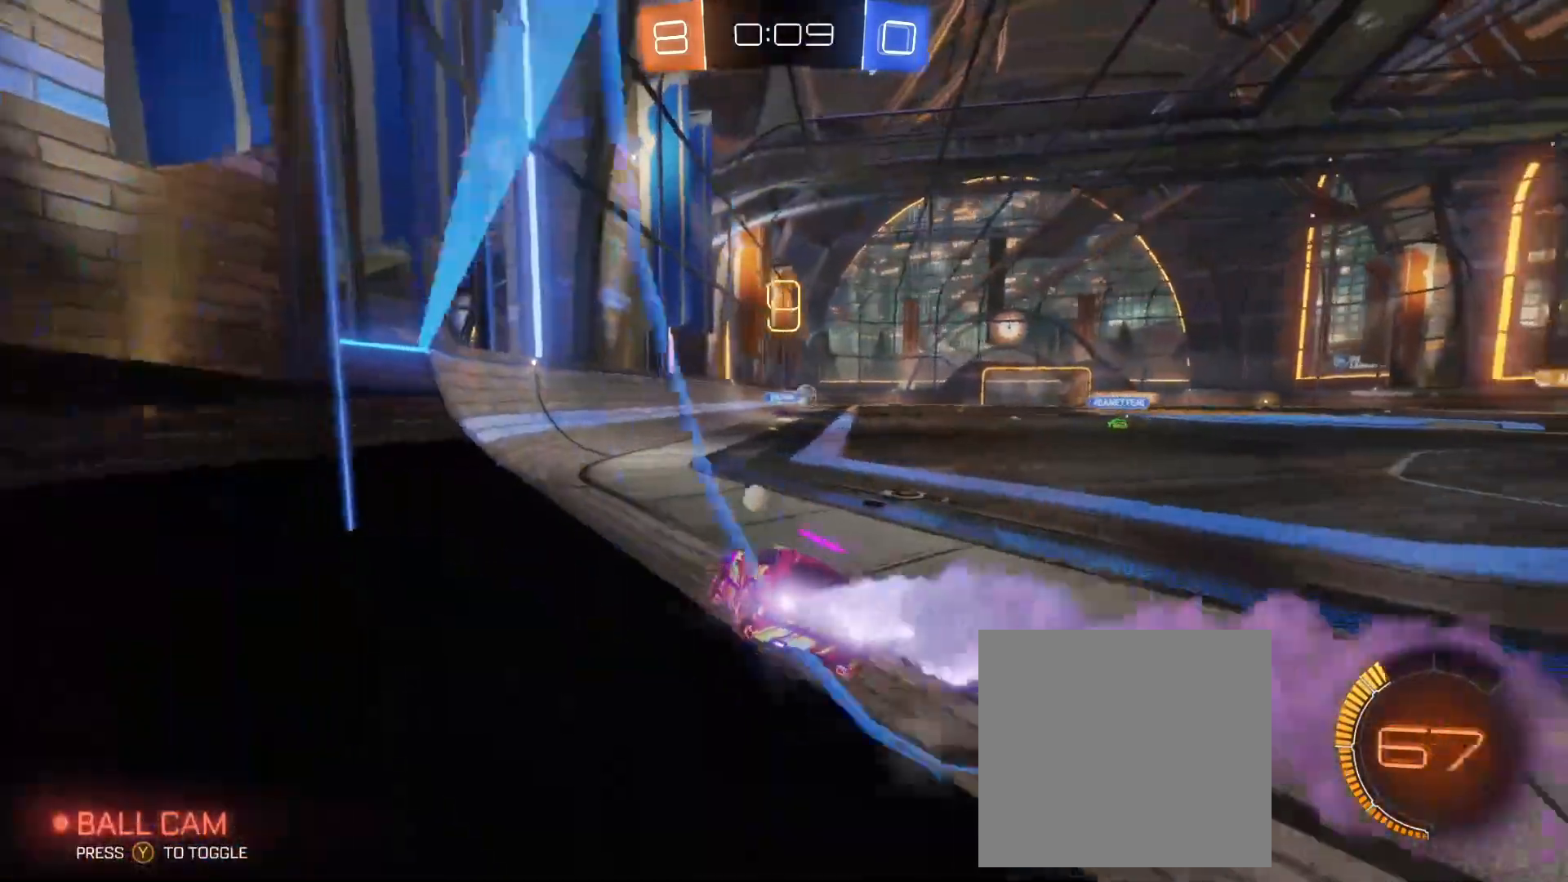
{"buttons": ["B", "R2"], "left_stick": "center", "events": [[367, "left_stick", "center"]]}
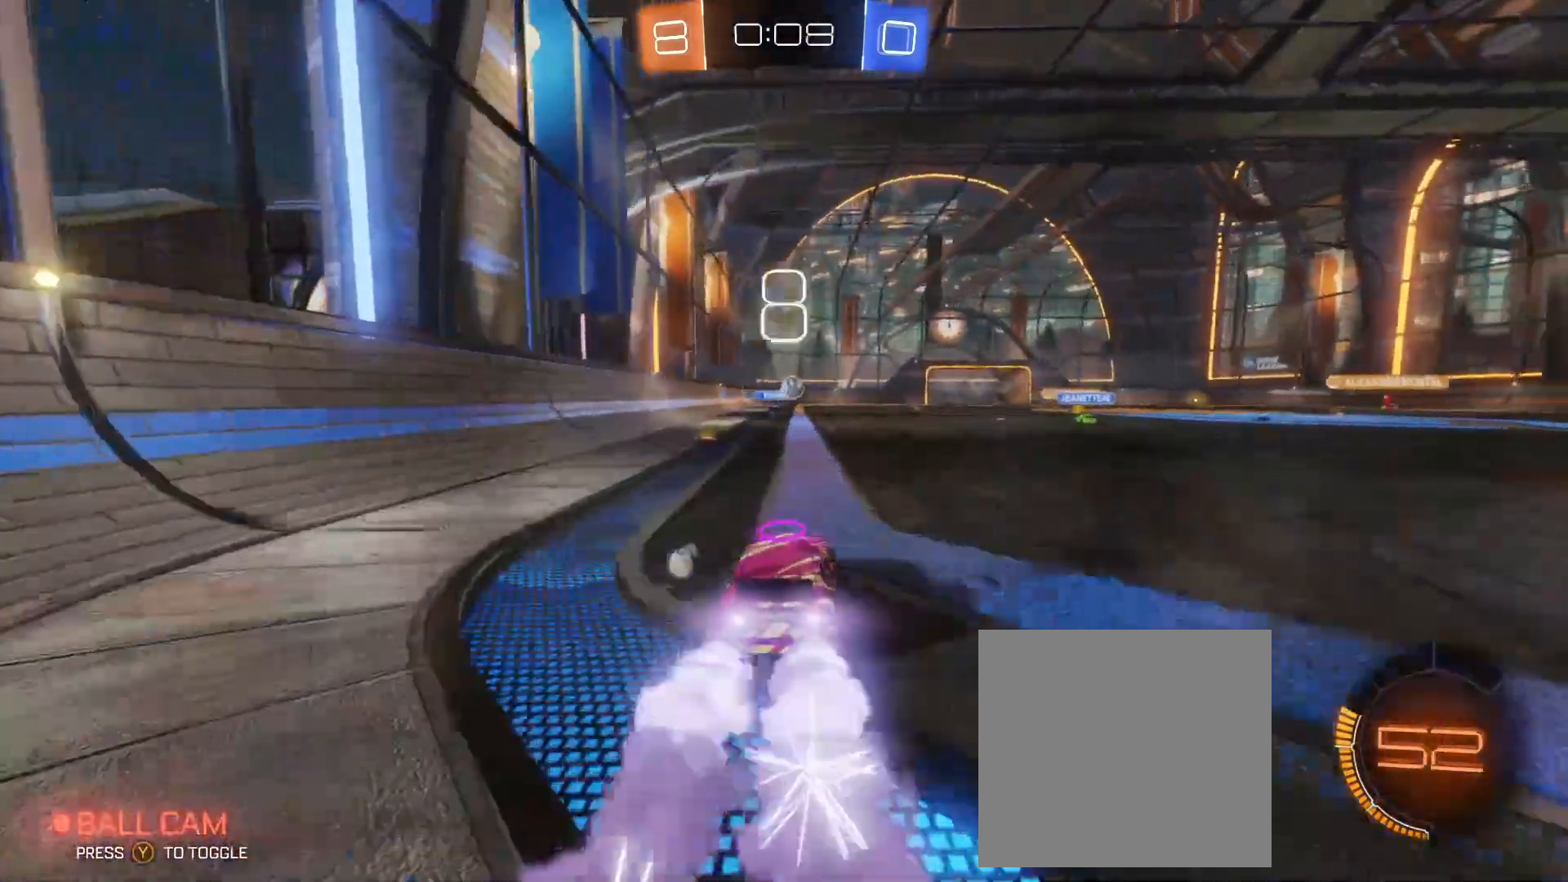
{"buttons": ["B", "R2"], "left_stick": "center", "events": [[100, "left_stick", "right"], [283, "left_stick", "center"]]}
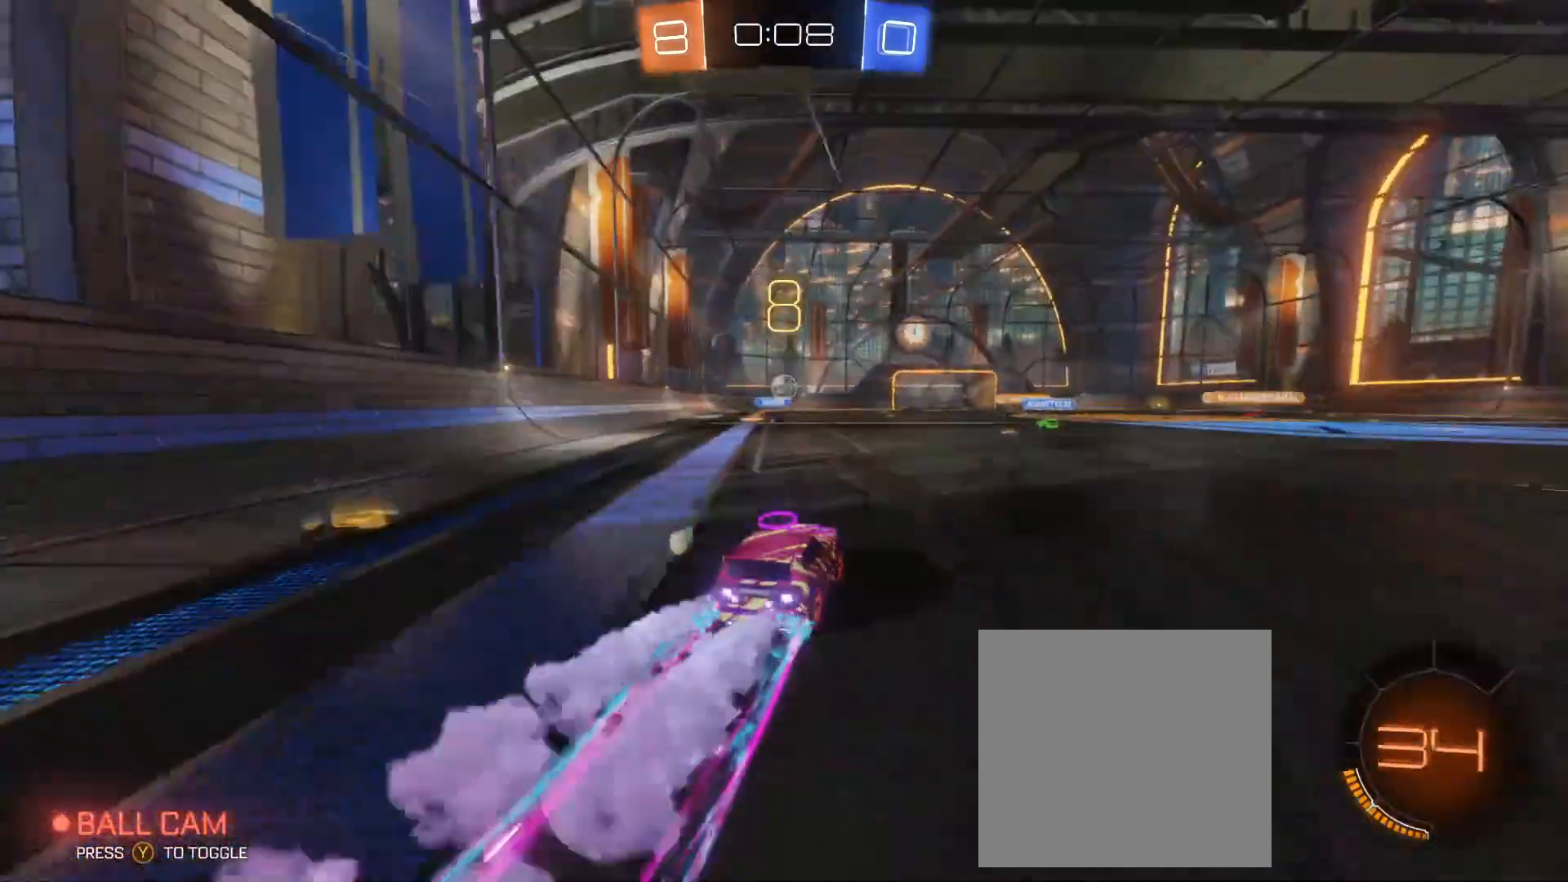
{"buttons": ["B", "R2"], "left_stick": "center", "events": [[150, "left_stick", "left"], [333, "left_stick", "center"]]}
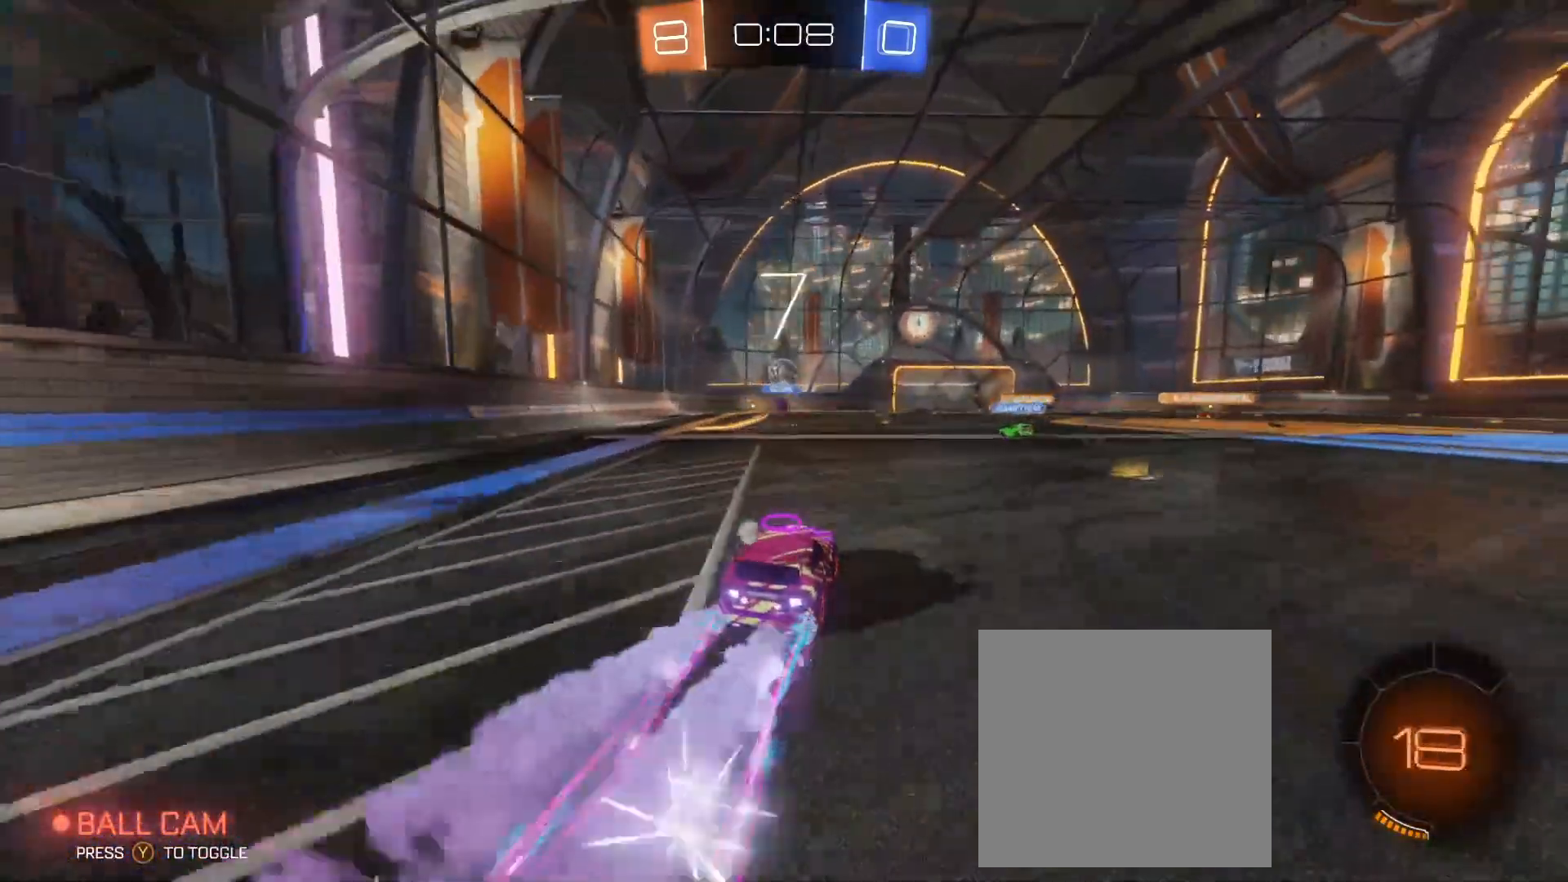
{"buttons": ["B", "R2"], "left_stick": "center", "events": []}